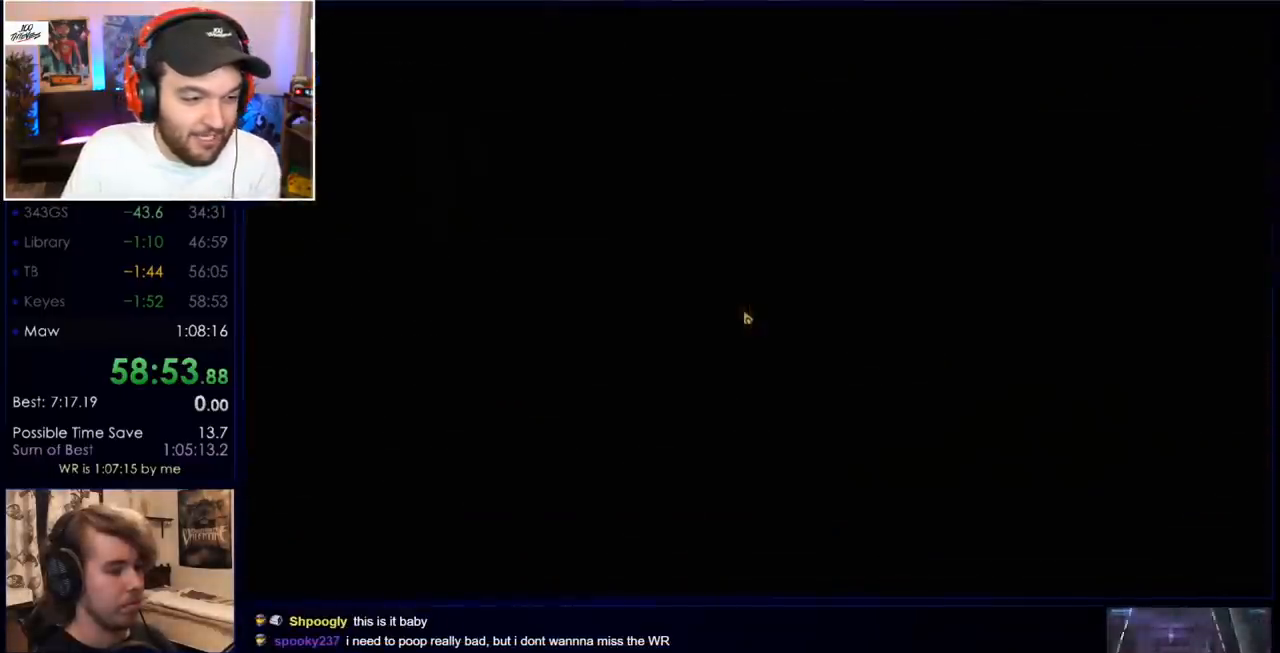
Gameplay with keyboard and mouse; each line is a JSON object with the keys and mouse buttons held at the frame after it. "events" lists presses ("down") and releases ("up") of "a", "c", "ctrl", "d", "down", "e", "f", "q", "r", "return", "s", "space", "up", "w", "x", "z", "mouse_left", "mouse_wheel", "mouse_right", "mouse_mb4" and "mouse_mb5" between this image and that frame as [ms after this image, input, new state], when the widget could be followed in between. "mouse_left", "mouse_wheel", "mouse_right", "mouse_mb4", "mouse_mb5" = the "left", "wheel", "right", "mb4", "mb5" buttons of the "mouse" list. No other keys are recorded. "wheel" means that the mouse wheel is clicked or scrolled. Mouse movement is not recorded.
{"keys": ["return", "w"], "mouse": [], "events": [[83, "return", "down"], [183, "return", "up"], [267, "return", "down"], [350, "return", "up"], [467, "return", "down"]]}
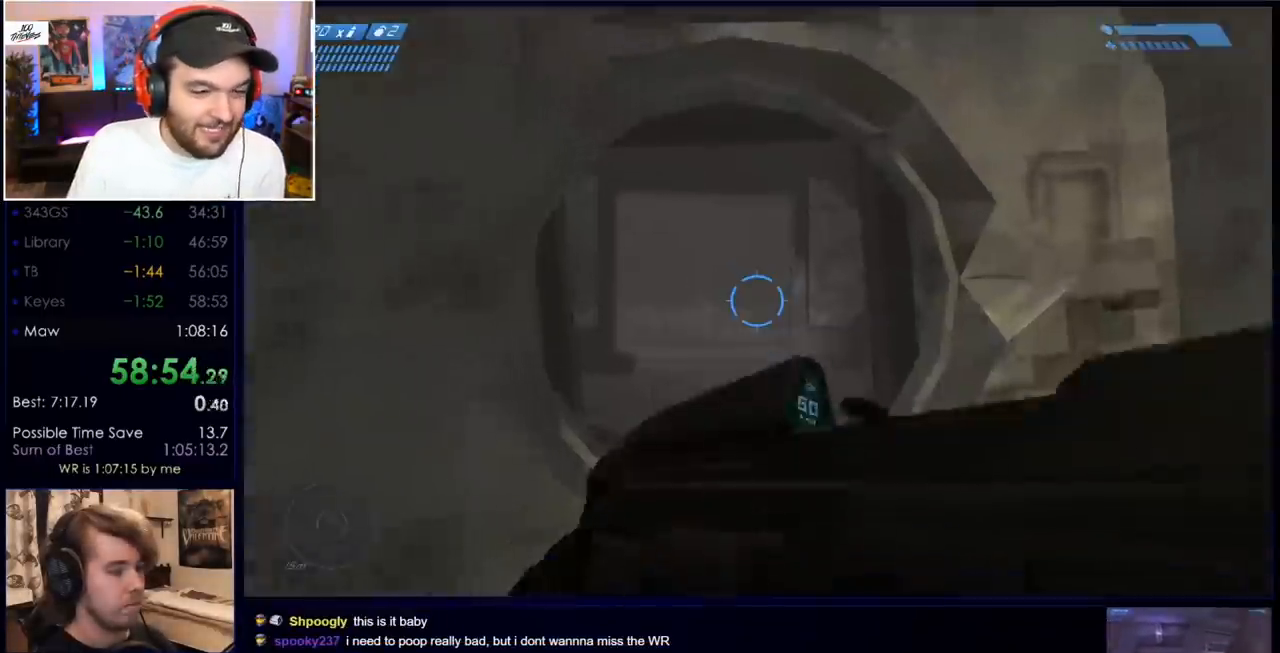
{"keys": ["w"], "mouse": [], "events": [[50, "return", "up"]]}
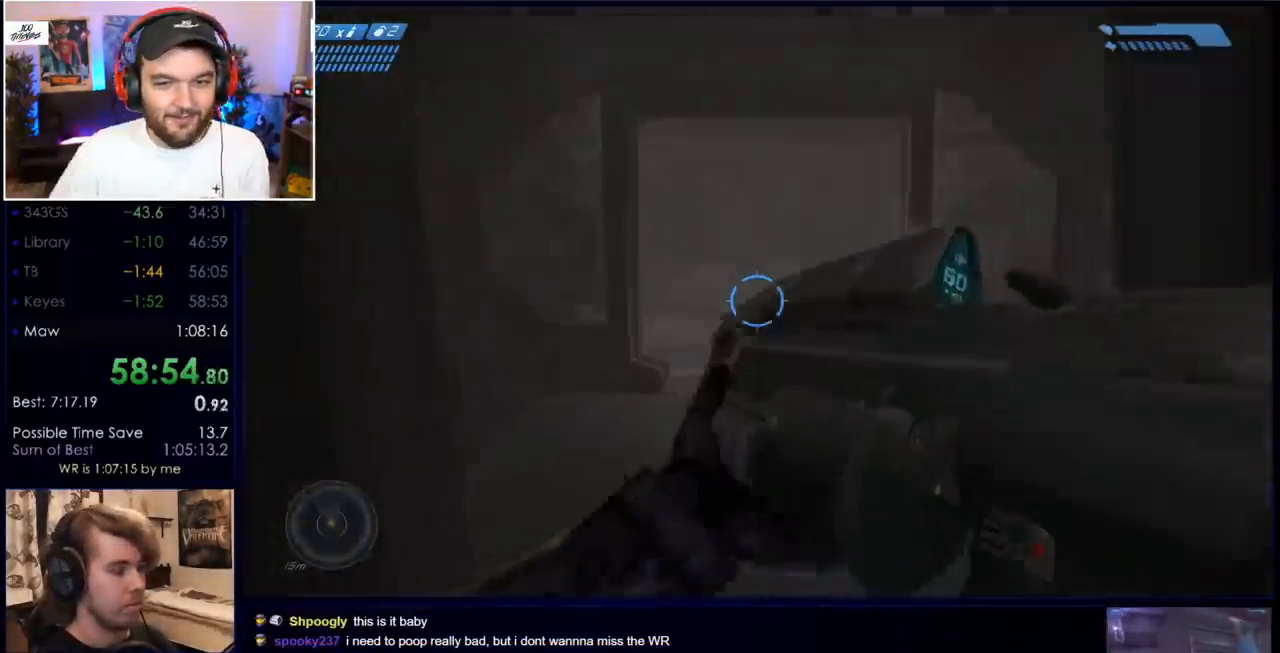
{"keys": ["w"], "mouse": [], "events": []}
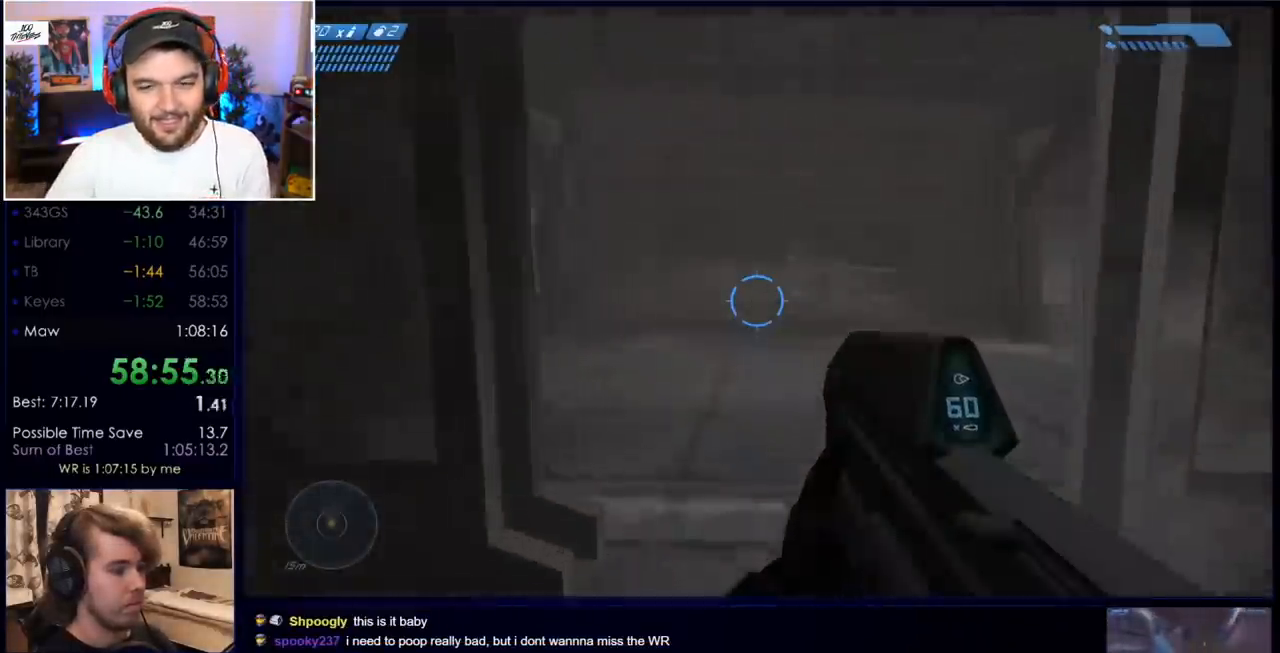
{"keys": ["w"], "mouse": [], "events": []}
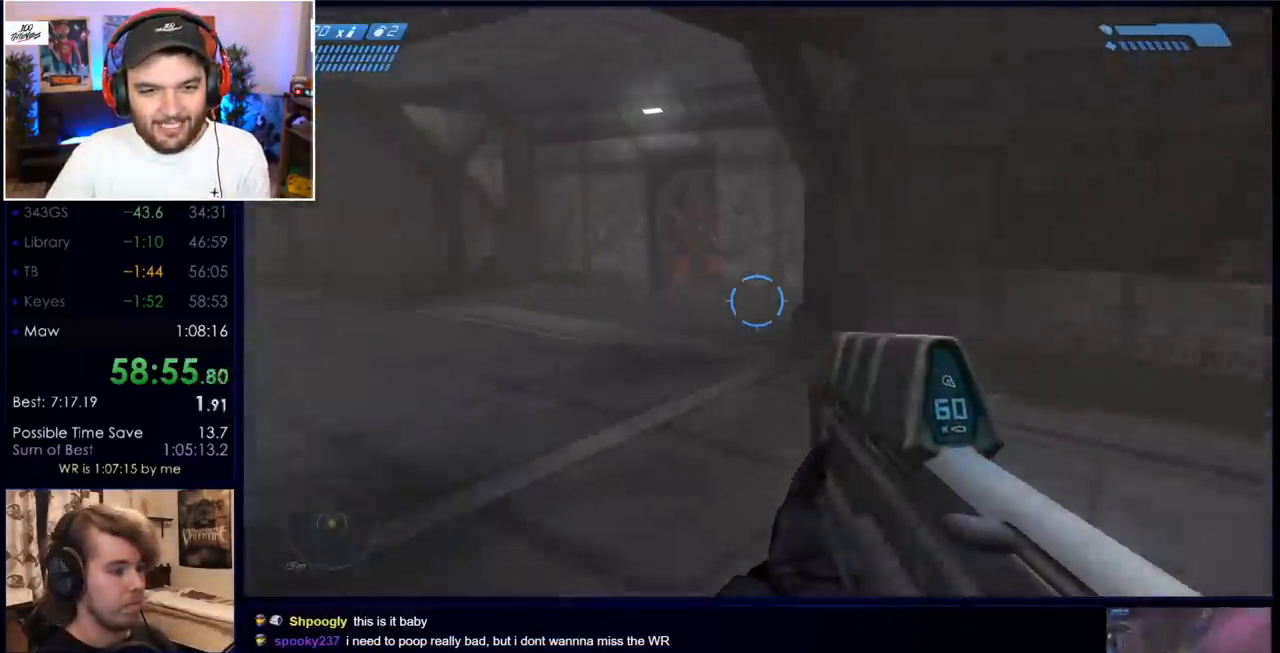
{"keys": ["w"], "mouse": [], "events": [[233, "q", "down"], [333, "q", "up"], [433, "mouse_mb5", "down"], [467, "mouse_mb5", "up"]]}
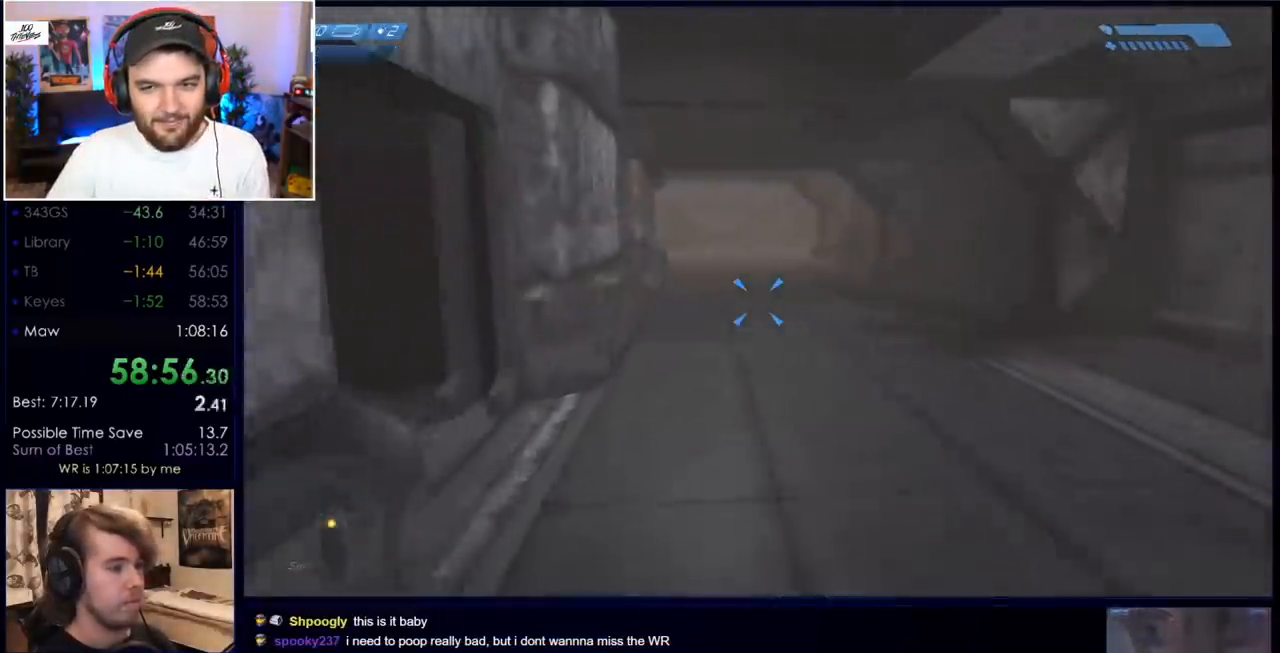
{"keys": ["w"], "mouse": [], "events": [[200, "q", "down"], [300, "q", "up"], [400, "q", "down"], [483, "q", "up"]]}
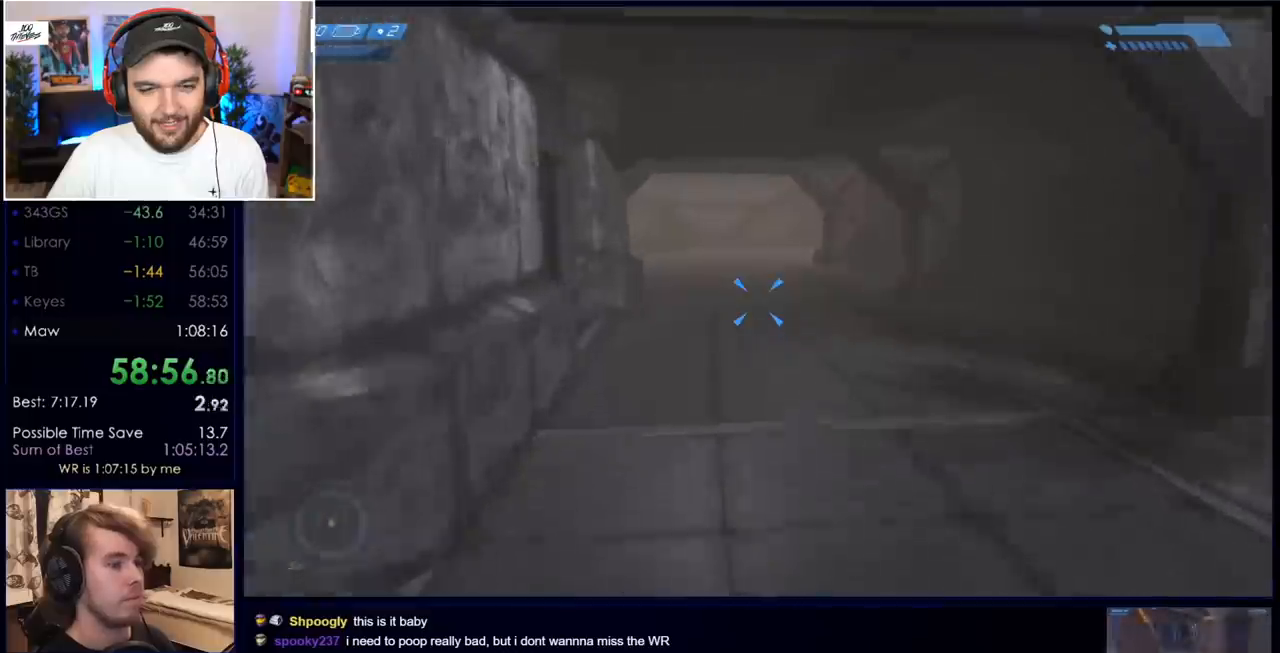
{"keys": ["w"], "mouse": [], "events": [[133, "mouse_mb5", "down"], [267, "mouse_mb5", "up"], [367, "mouse_mb5", "down"], [500, "mouse_mb5", "up"]]}
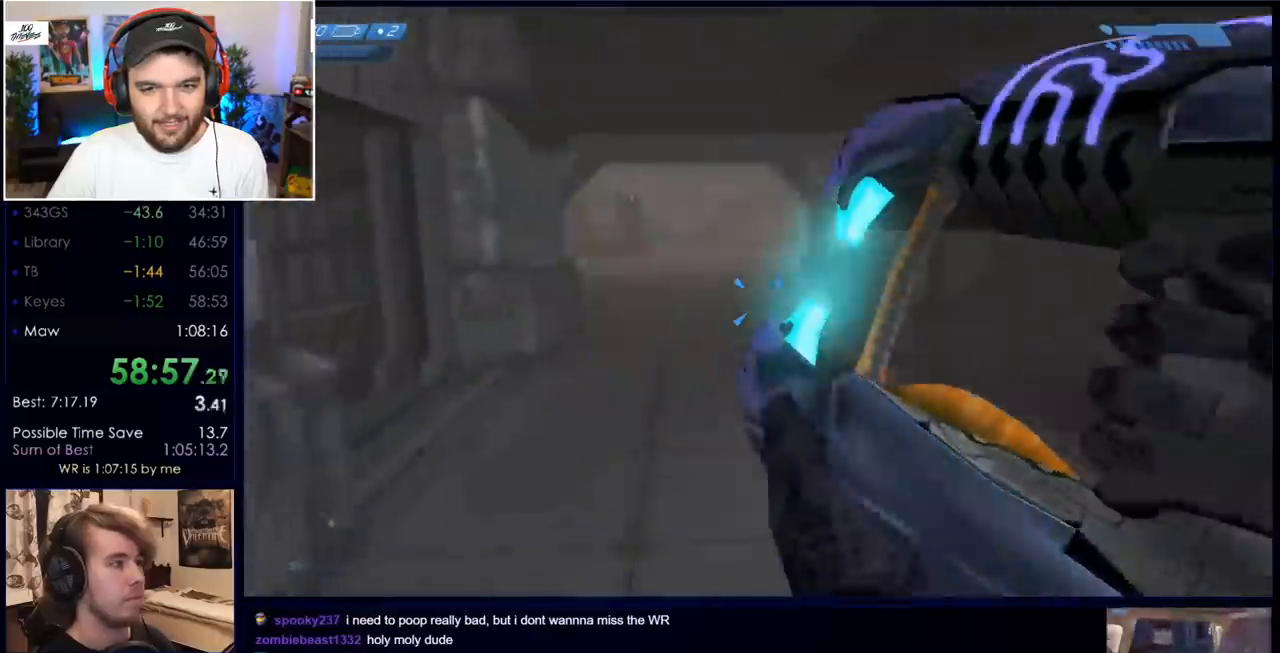
{"keys": ["w"], "mouse": [], "events": [[50, "space", "down"], [150, "space", "up"]]}
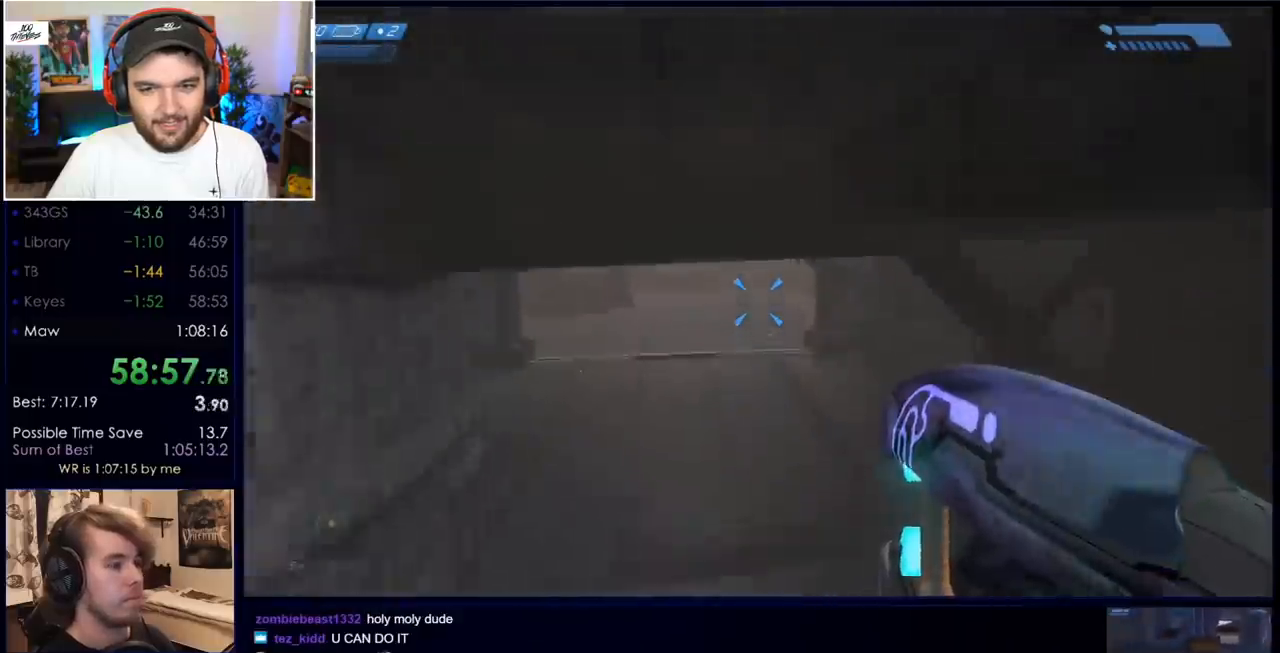
{"keys": ["w"], "mouse": [], "events": [[67, "q", "down"], [167, "q", "up"], [250, "q", "down"], [350, "mouse_mb5", "down"], [350, "q", "up"], [483, "mouse_mb5", "up"]]}
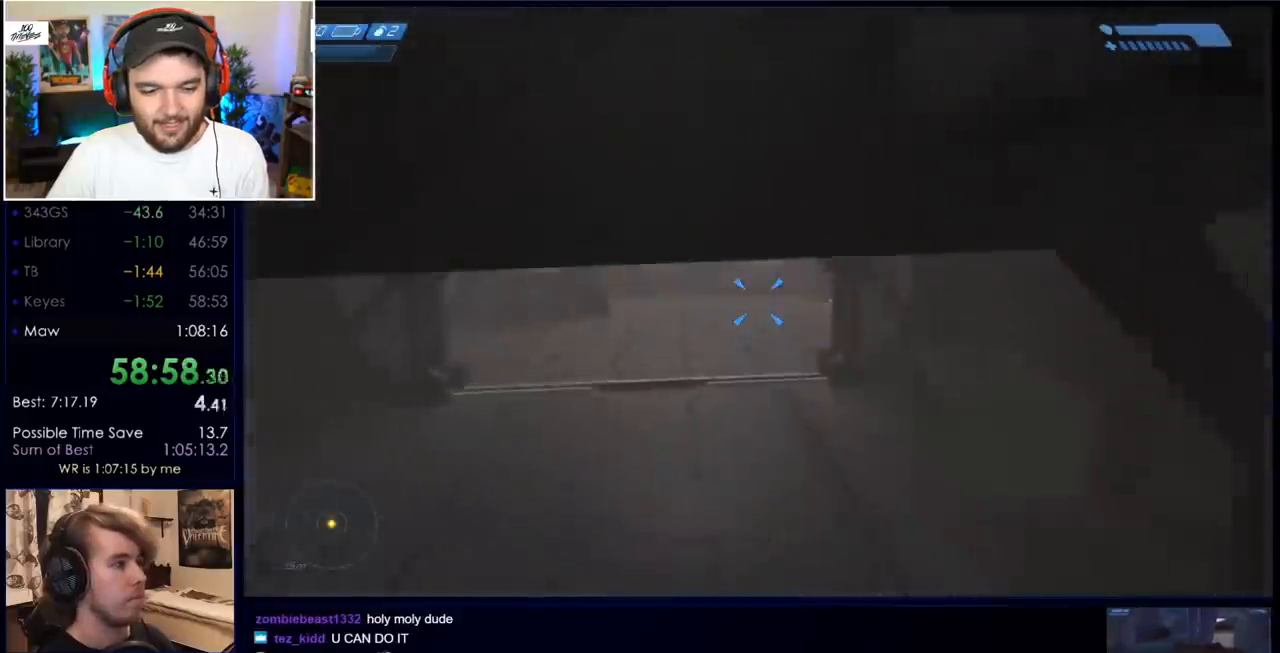
{"keys": ["q", "w"], "mouse": [], "events": [[83, "mouse_mb5", "down"], [183, "mouse_mb5", "up"], [267, "q", "down"], [367, "q", "up"], [450, "q", "down"]]}
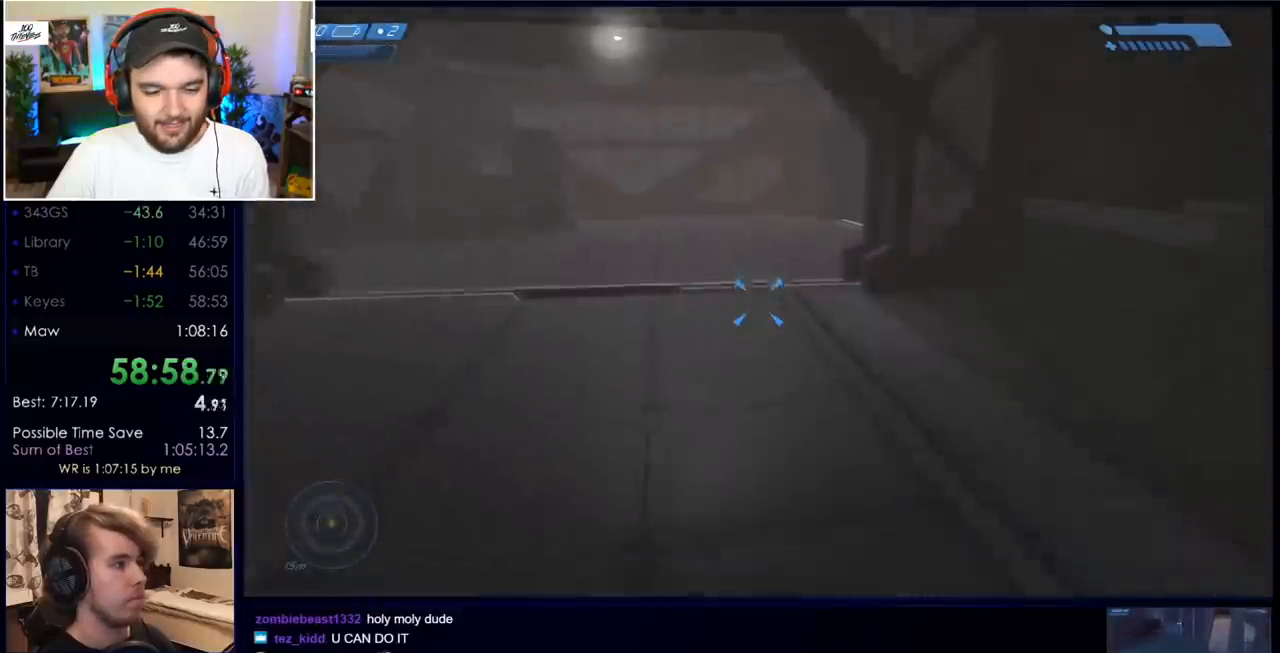
{"keys": ["q", "w"], "mouse": [], "events": [[50, "q", "up"], [150, "mouse_mb5", "down"], [233, "mouse_mb5", "up"], [283, "mouse_mb5", "down"], [383, "mouse_mb5", "up"], [467, "q", "down"]]}
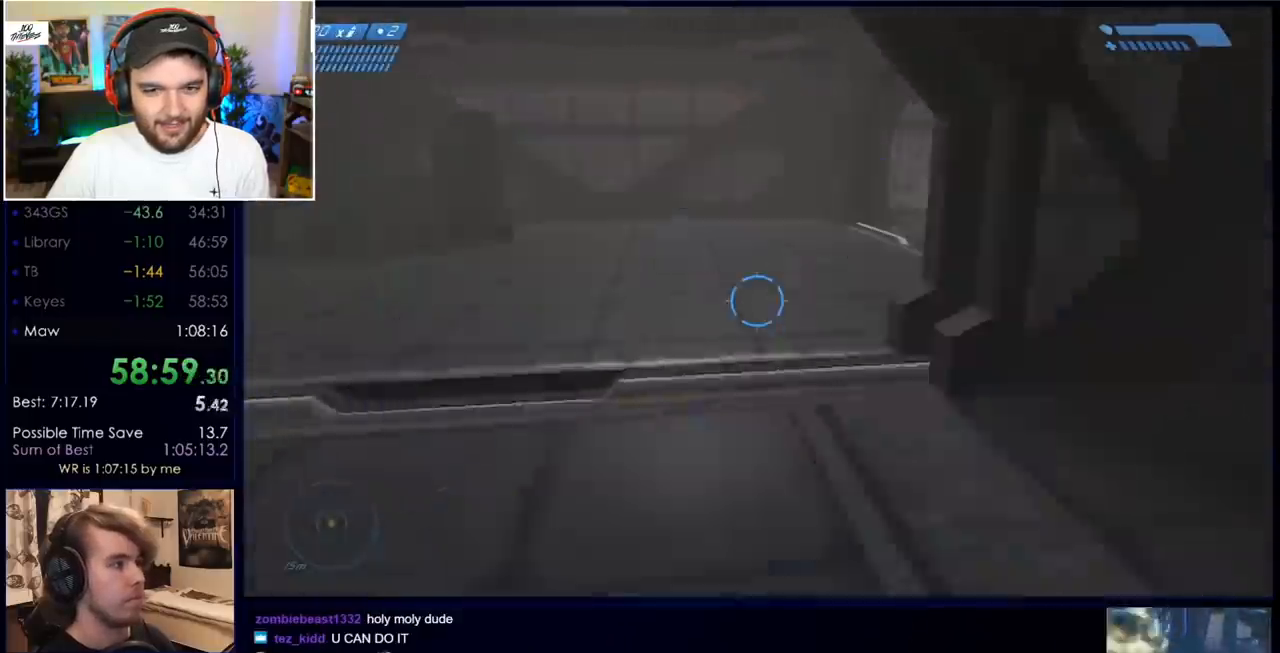
{"keys": ["w"], "mouse": [], "events": [[67, "q", "up"], [217, "q", "down"], [300, "q", "up"]]}
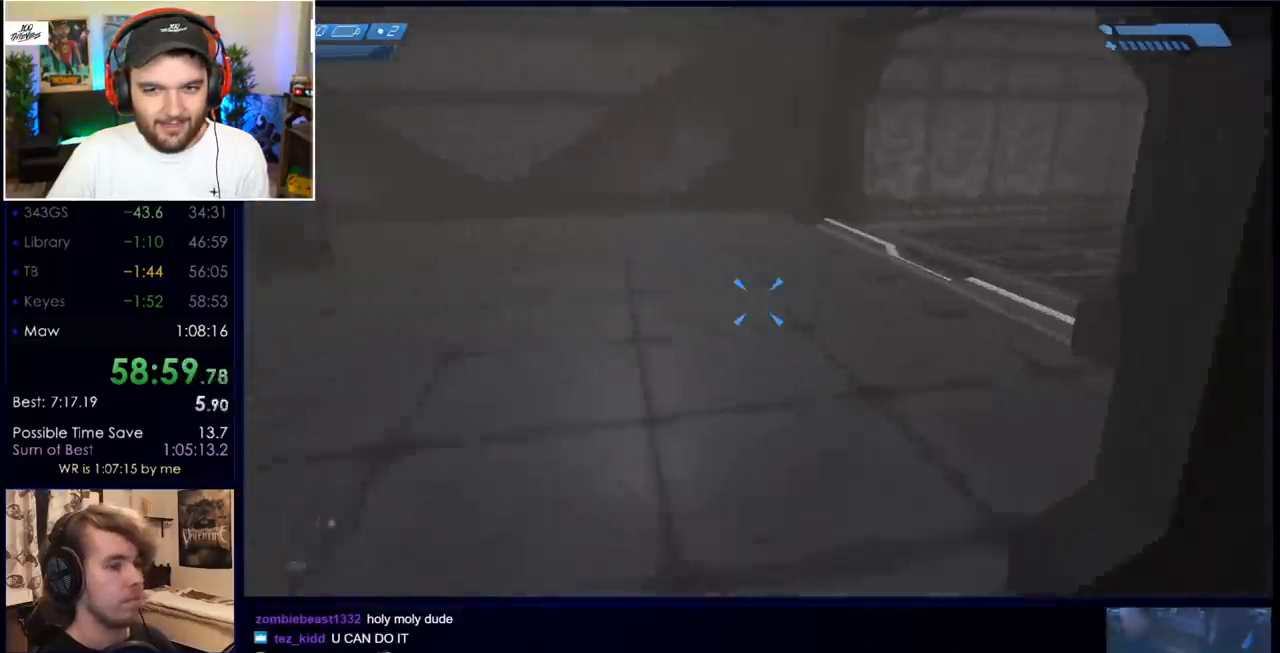
{"keys": ["w"], "mouse": [], "events": []}
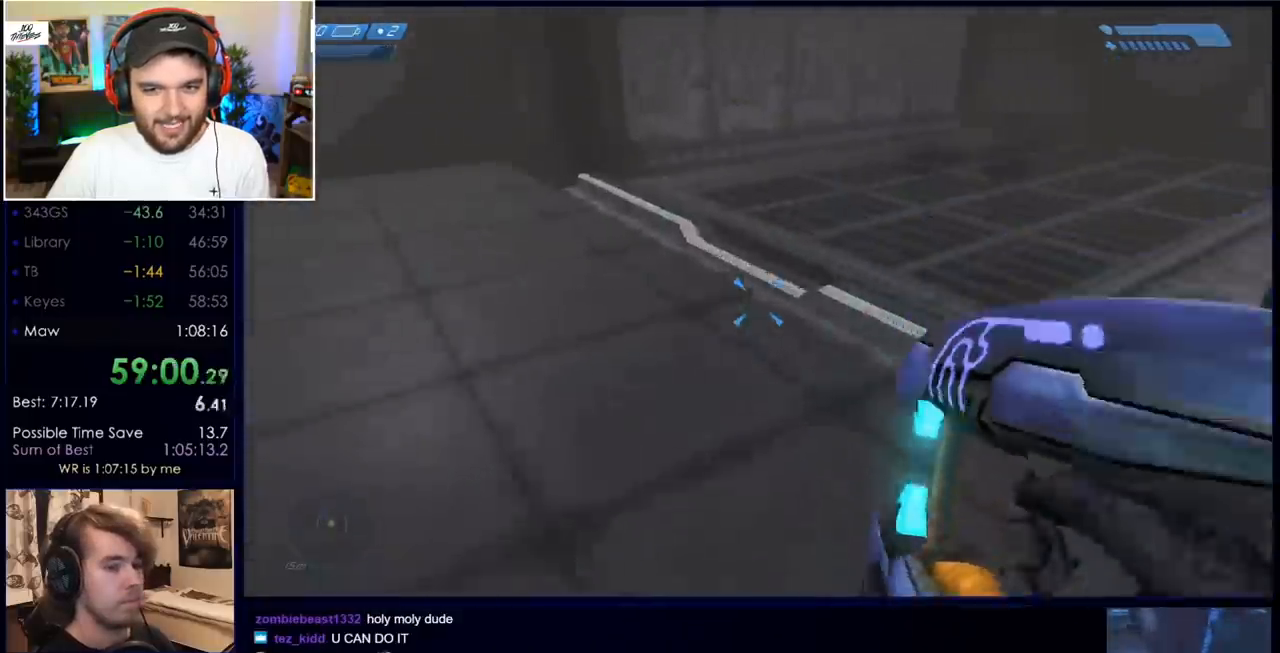
{"keys": ["w"], "mouse": [], "events": []}
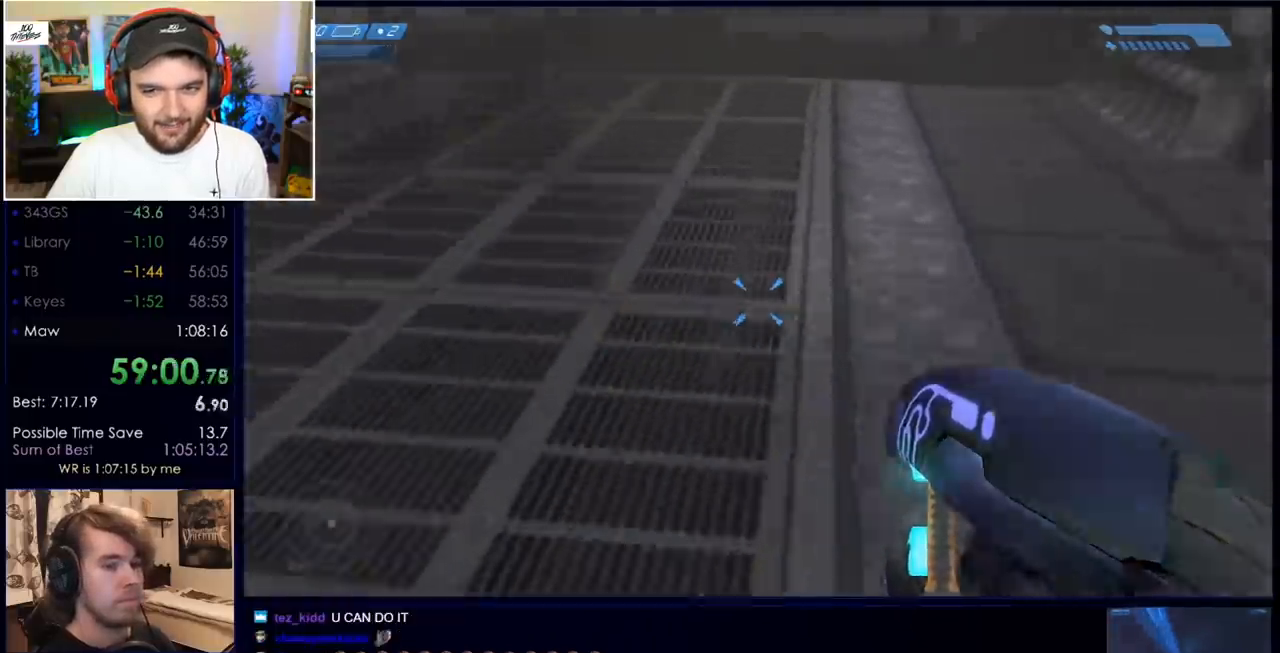
{"keys": ["w"], "mouse": [], "events": []}
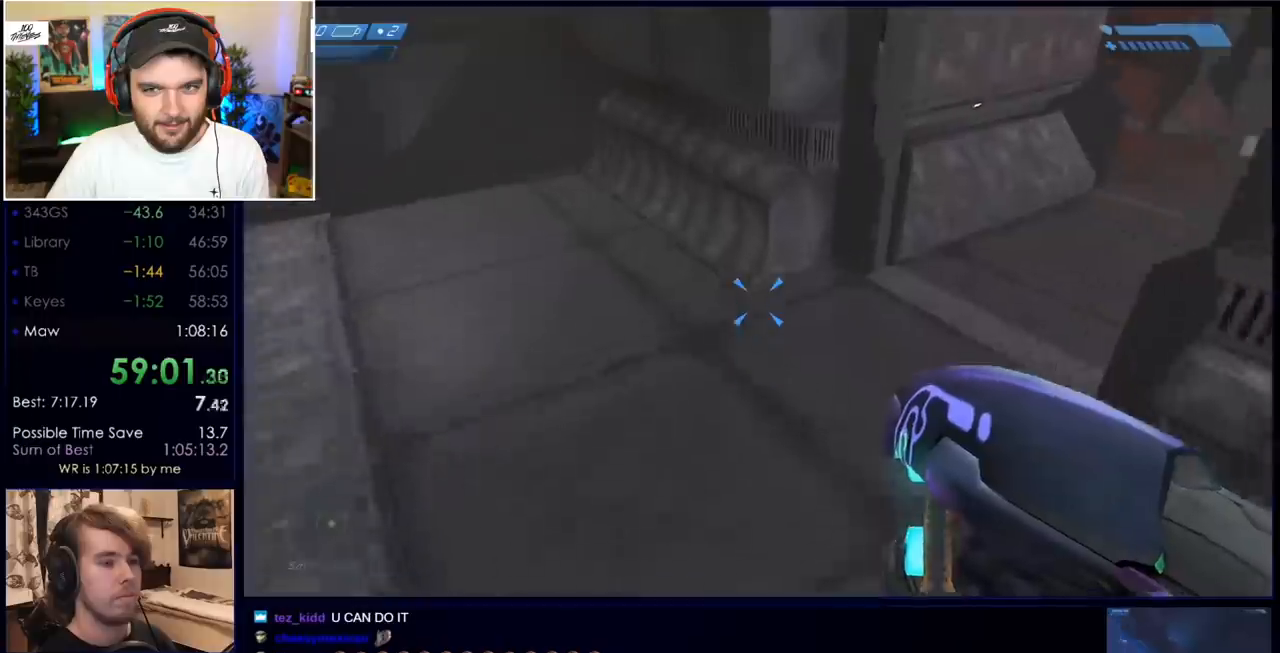
{"keys": ["w"], "mouse": [], "events": []}
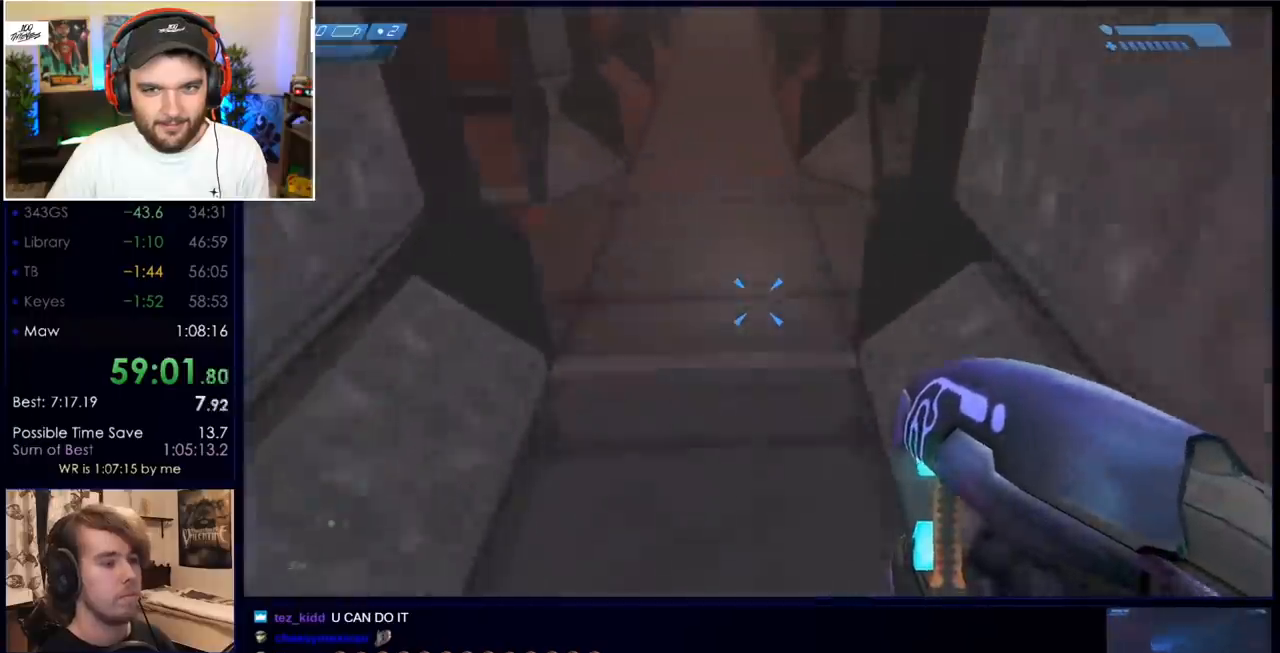
{"keys": ["w"], "mouse": [], "events": []}
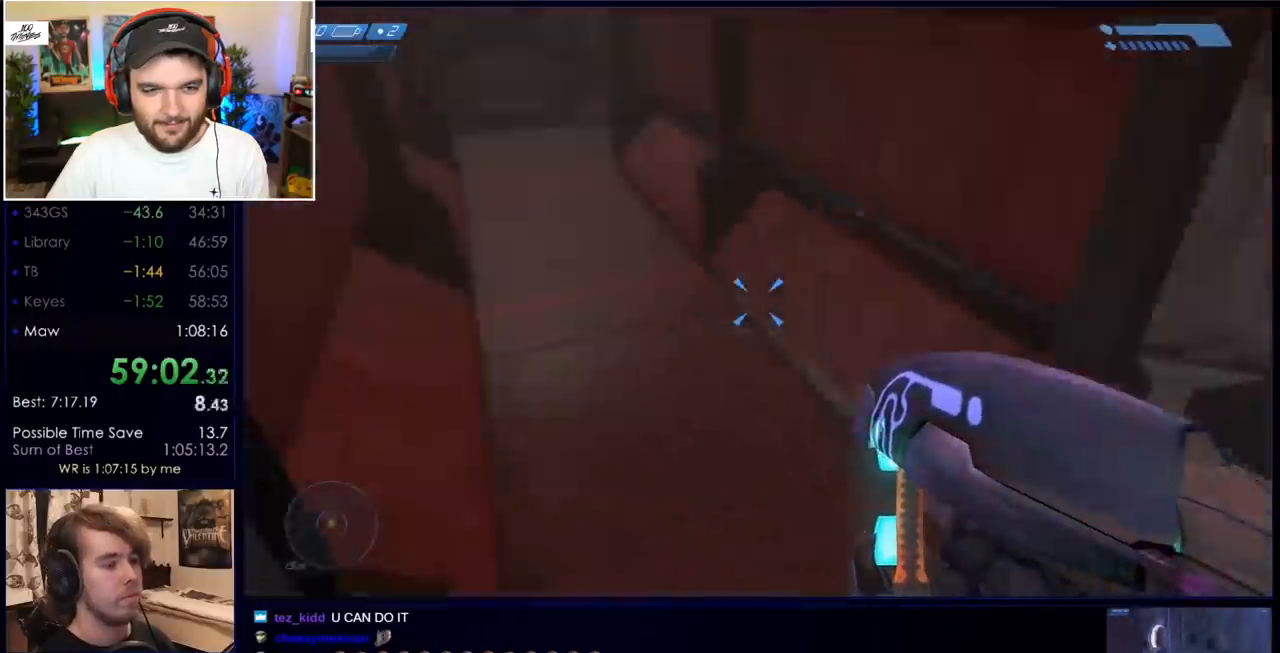
{"keys": ["w"], "mouse": [], "events": []}
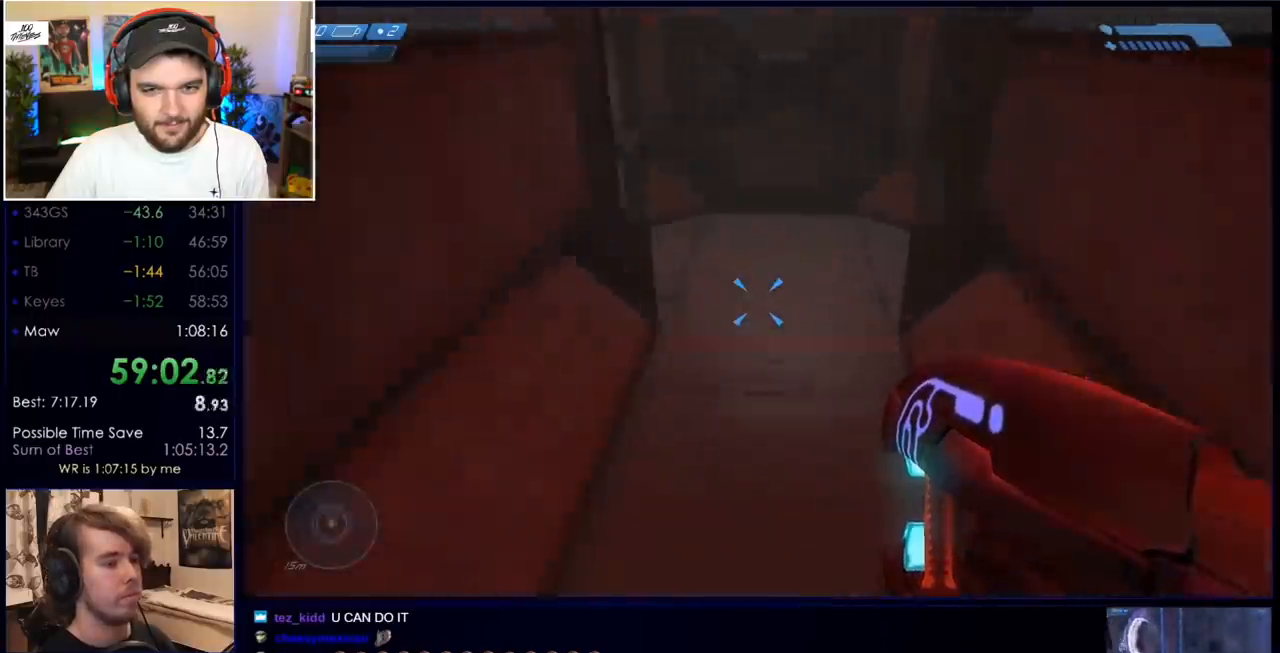
{"keys": ["w"], "mouse": [], "events": []}
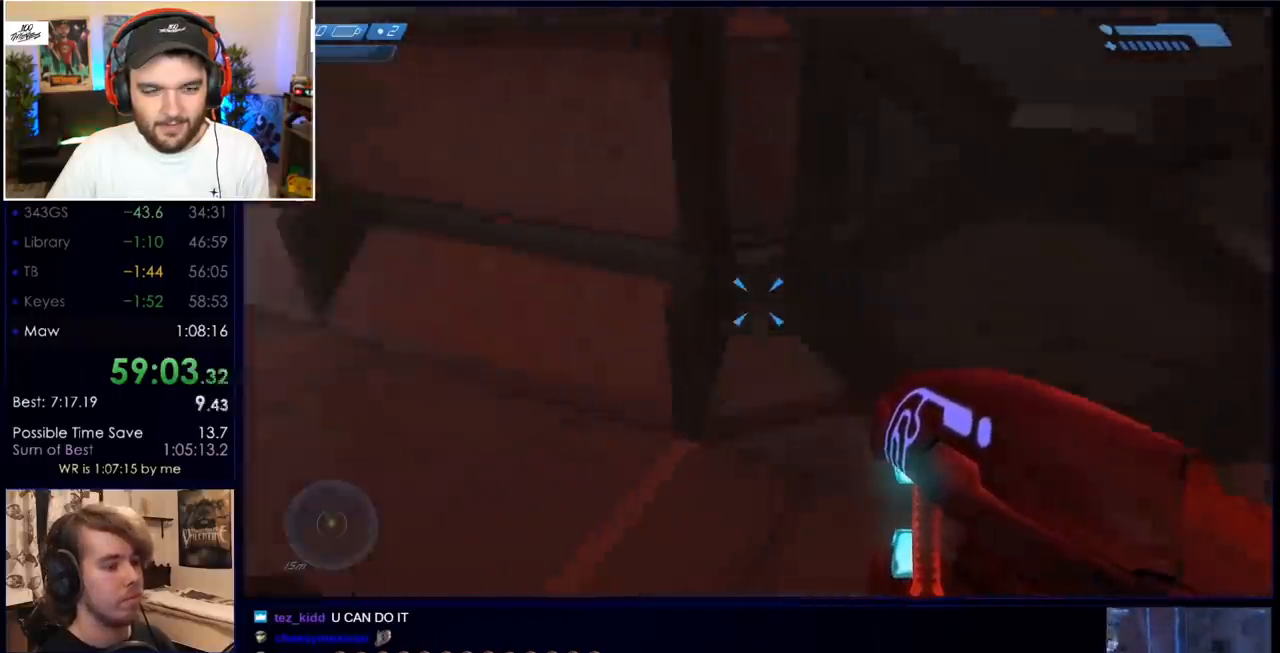
{"keys": ["w"], "mouse": [], "events": []}
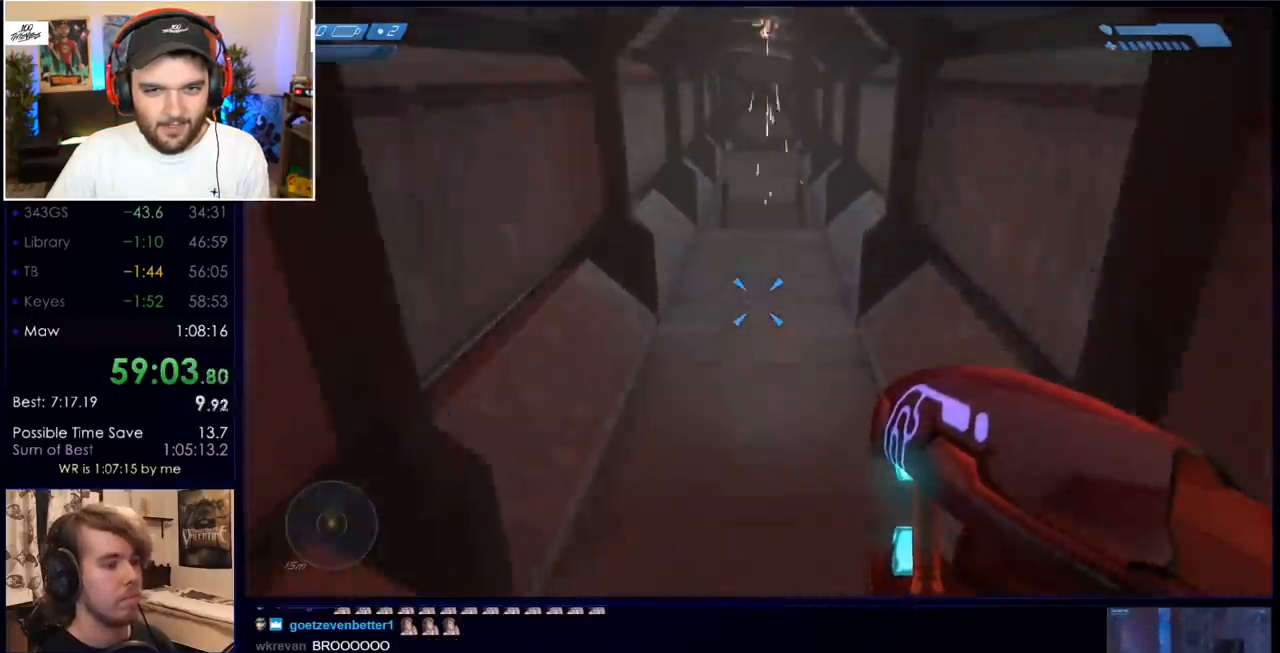
{"keys": ["w"], "mouse": [], "events": []}
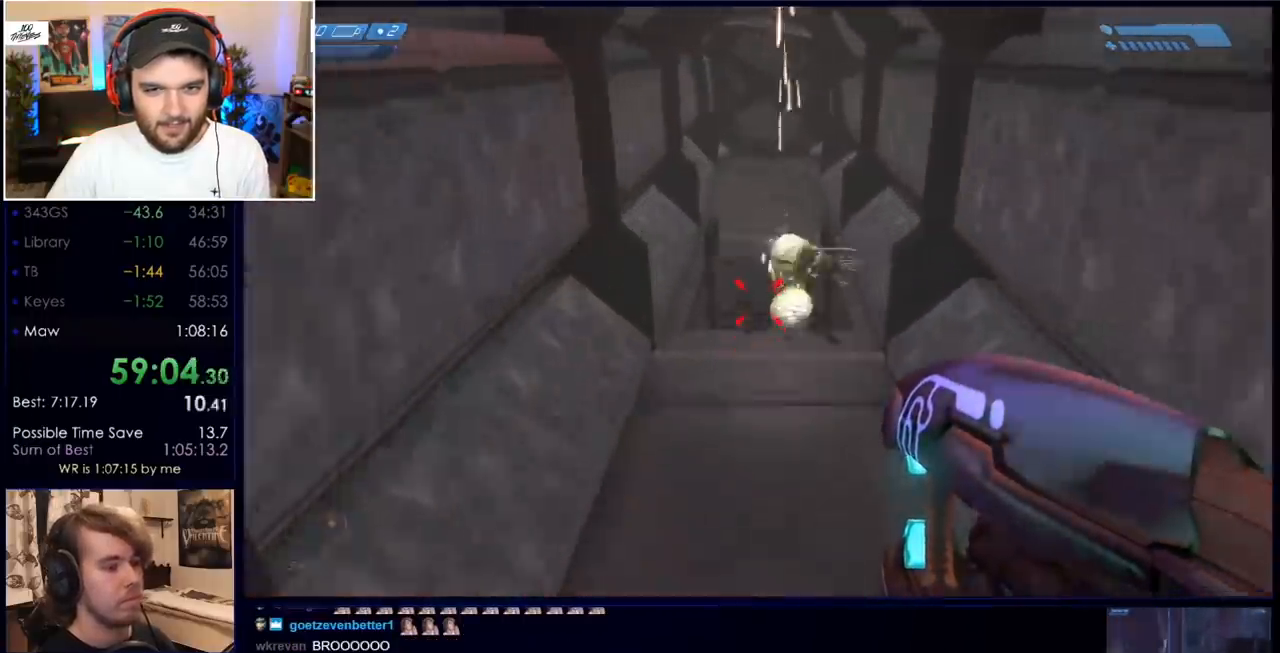
{"keys": ["w"], "mouse": [], "events": []}
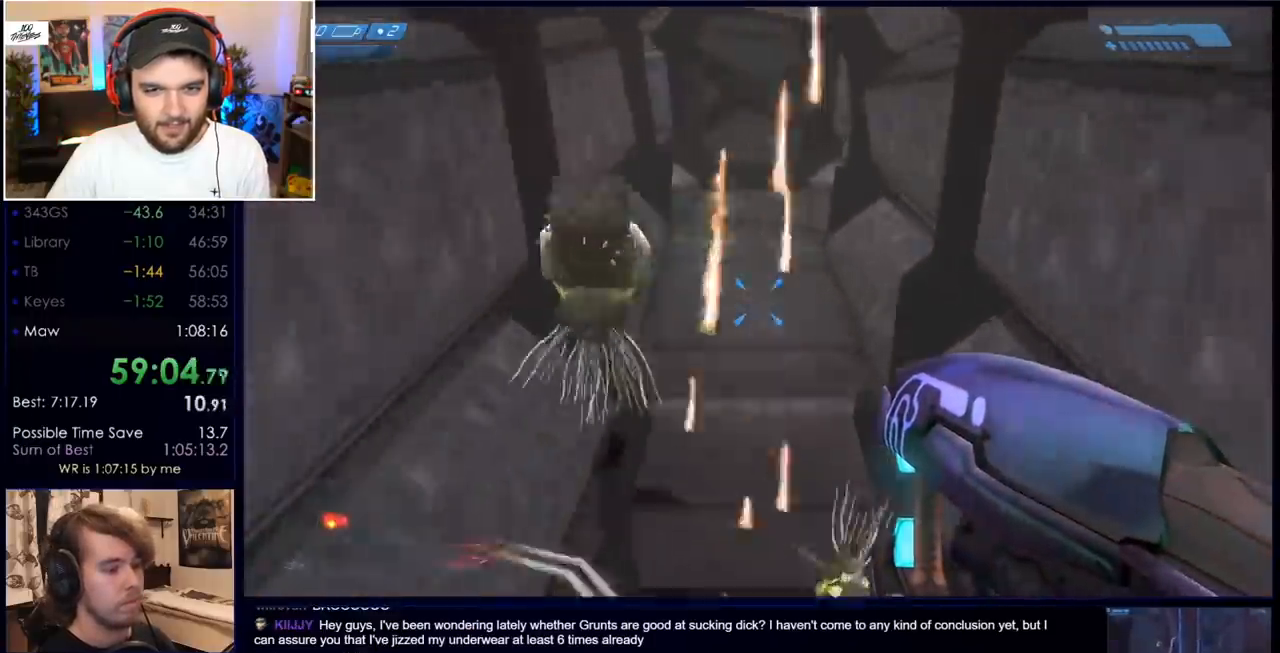
{"keys": ["w"], "mouse": [], "events": [[133, "s", "down"], [183, "w", "up"], [417, "w", "down"], [450, "s", "up"]]}
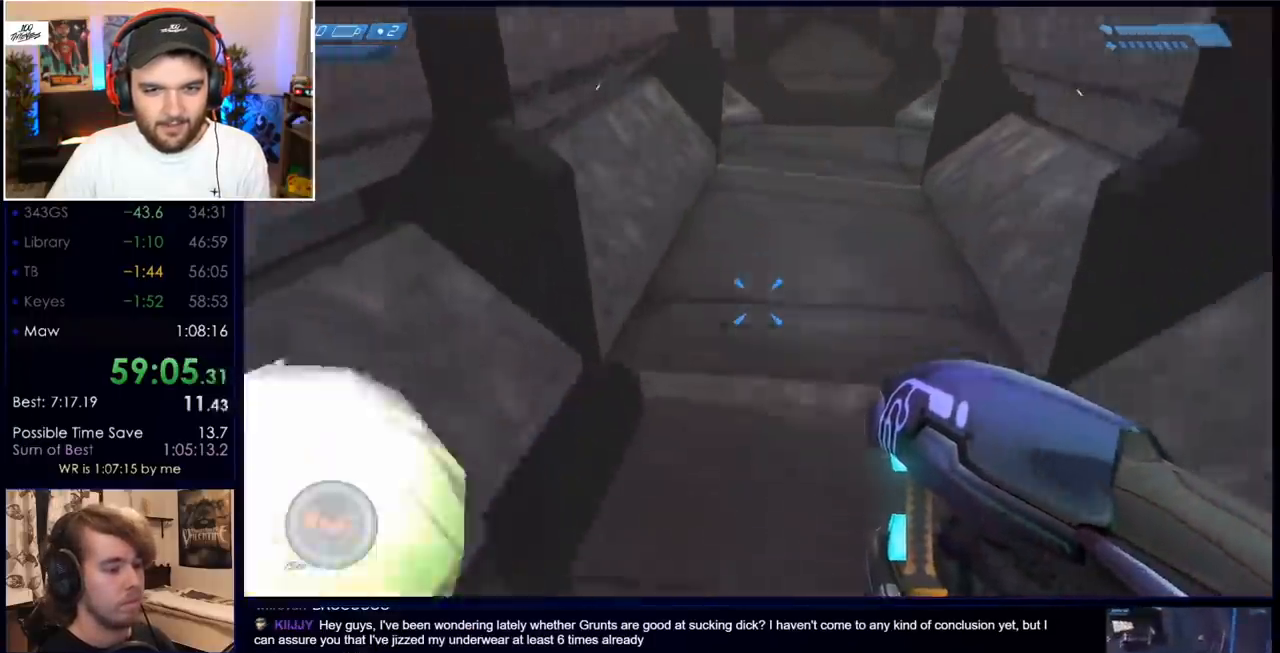
{"keys": ["w"], "mouse": [], "events": []}
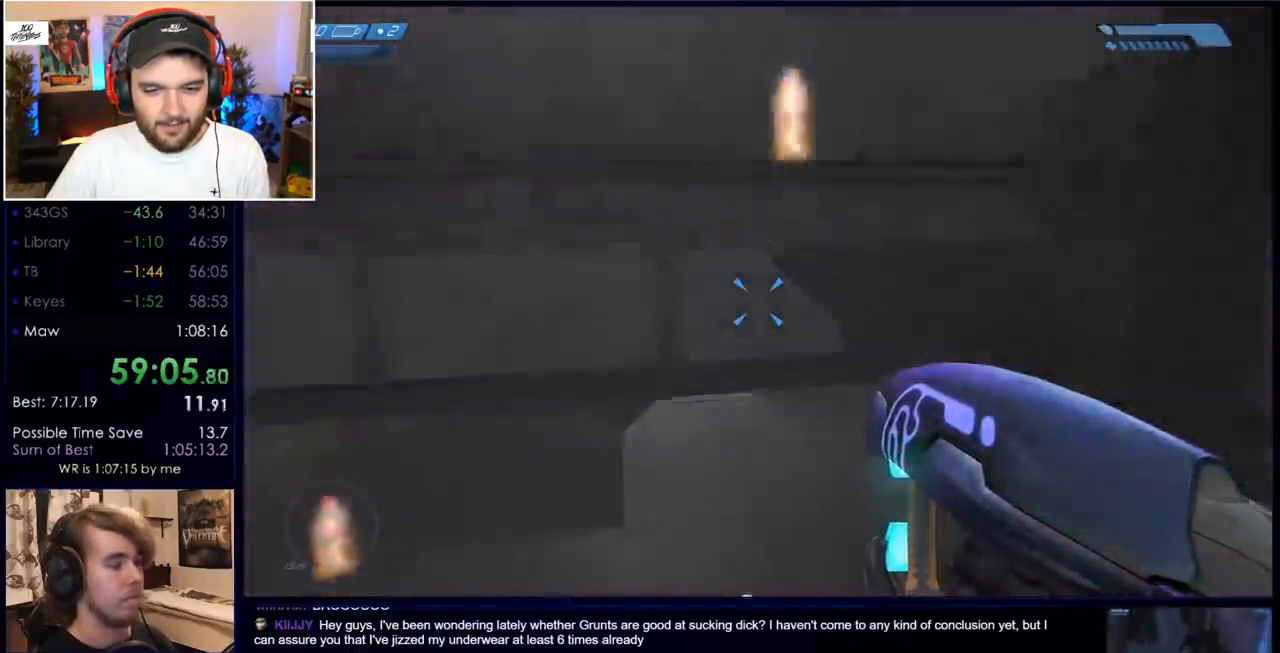
{"keys": ["w"], "mouse": [], "events": []}
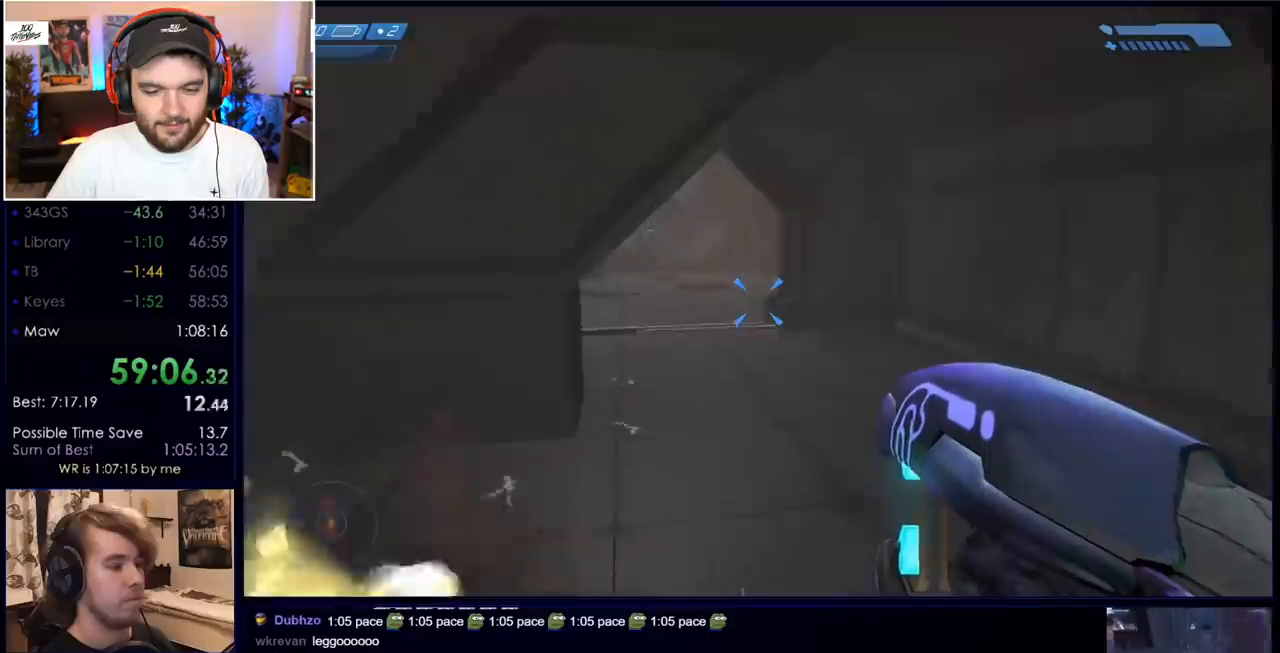
{"keys": ["w"], "mouse": [], "events": [[367, "mouse_right", "down"], [367, "mouse_wheel", "down"], [500, "mouse_right", "up"], [500, "mouse_wheel", "up"]]}
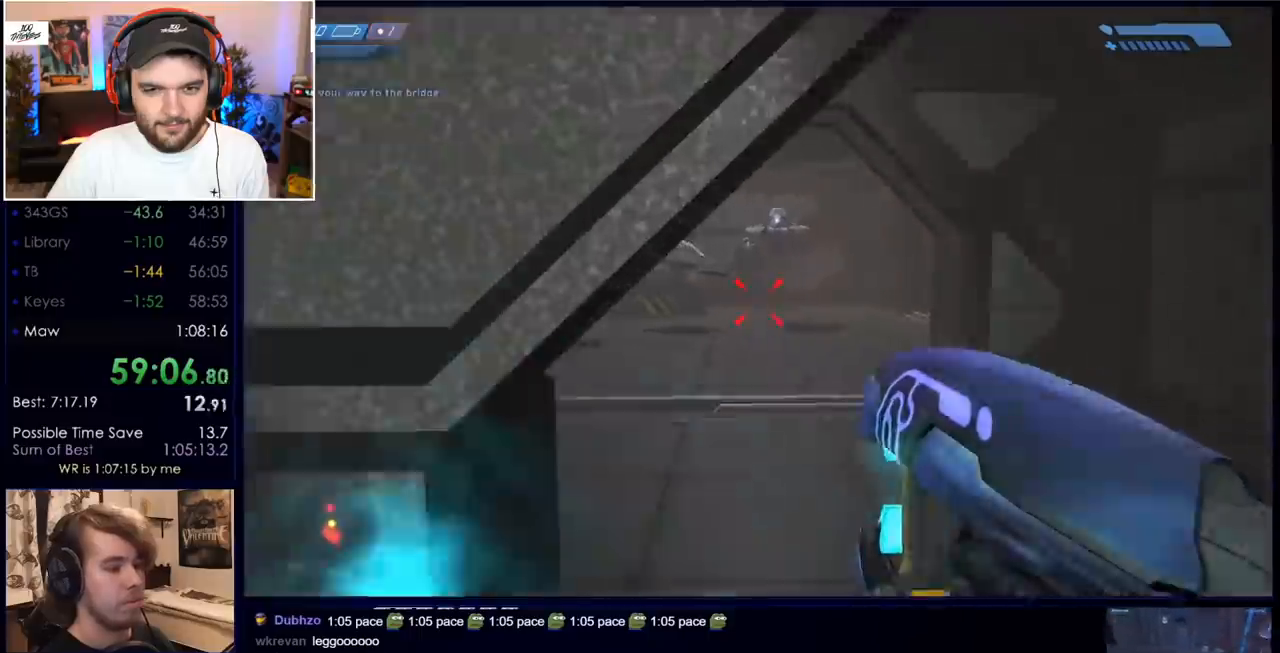
{"keys": ["w"], "mouse": [], "events": [[150, "mouse_mb5", "down"], [233, "mouse_mb5", "up"]]}
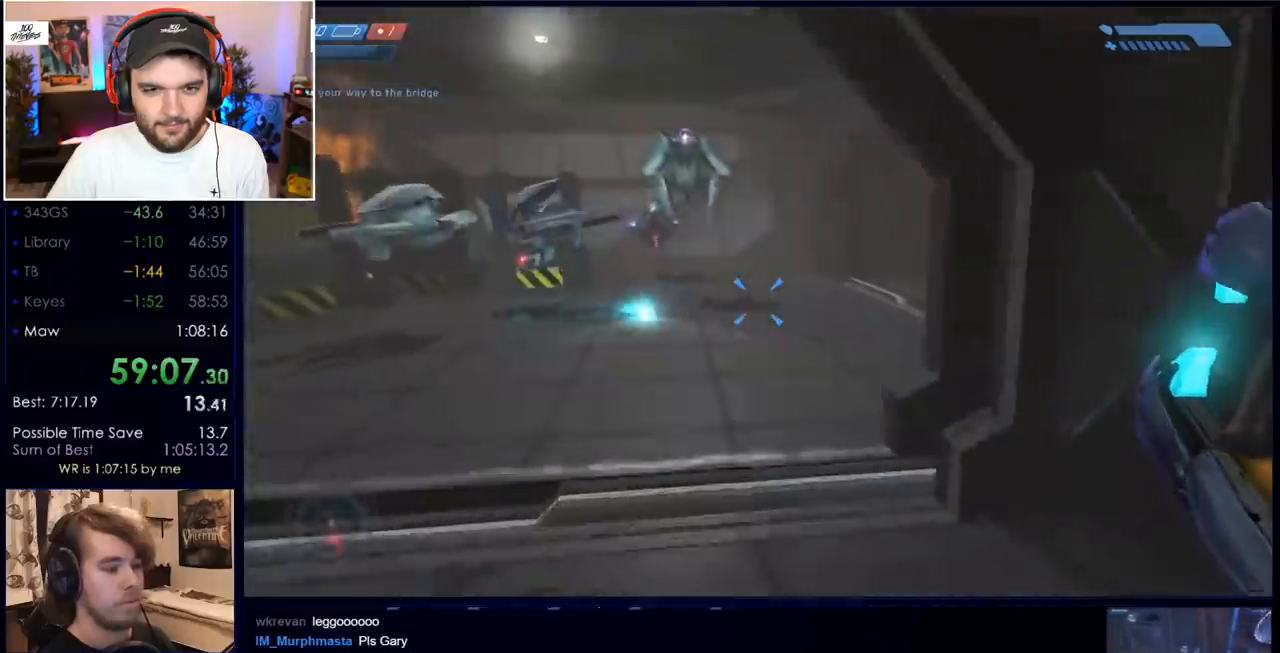
{"keys": ["w"], "mouse": [], "events": []}
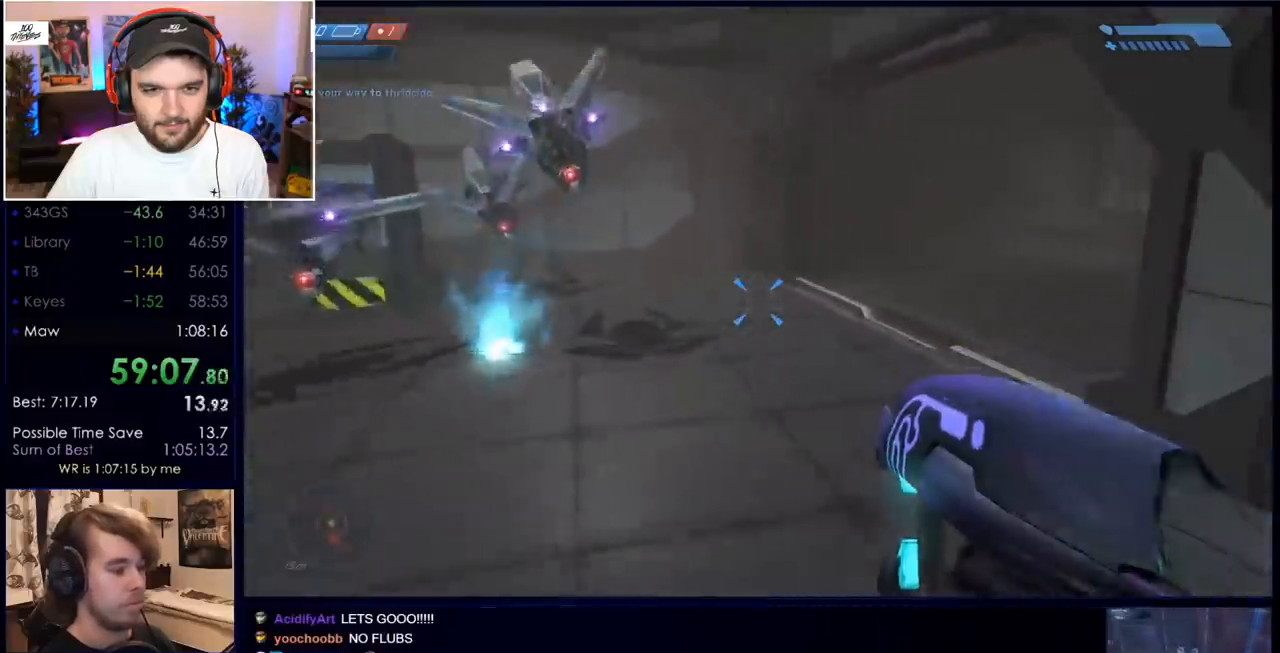
{"keys": ["w"], "mouse": [], "events": []}
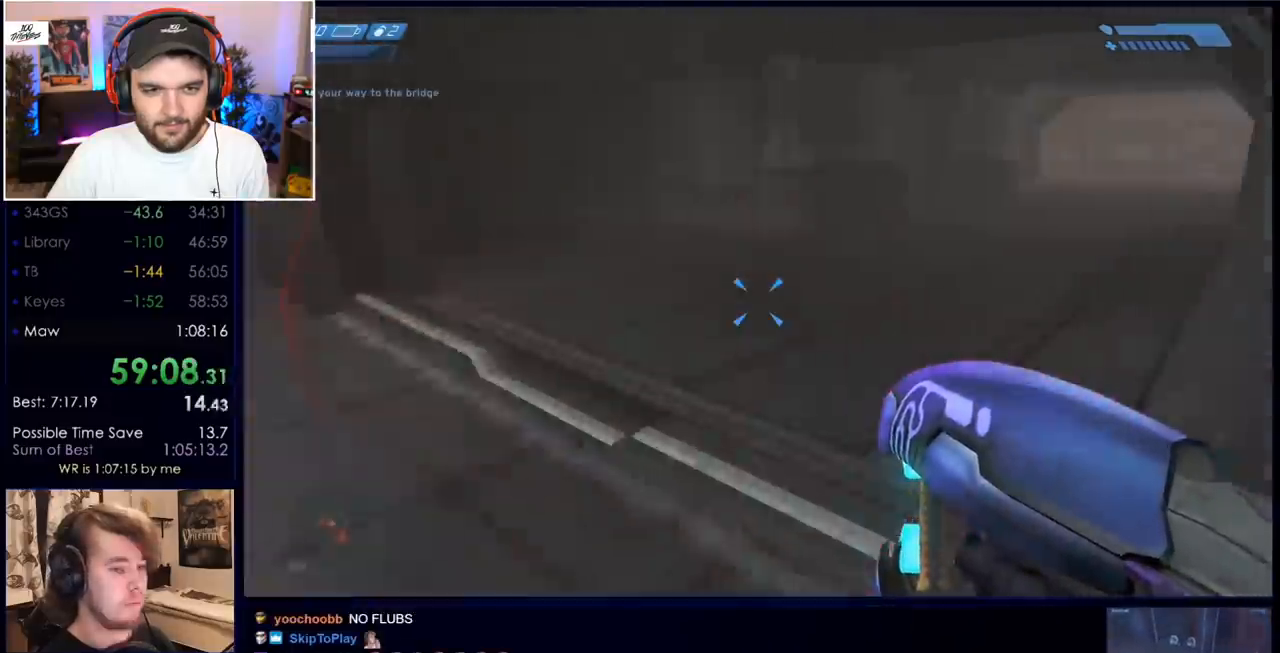
{"keys": ["w"], "mouse": ["left"], "events": [[383, "mouse_left", "down"]]}
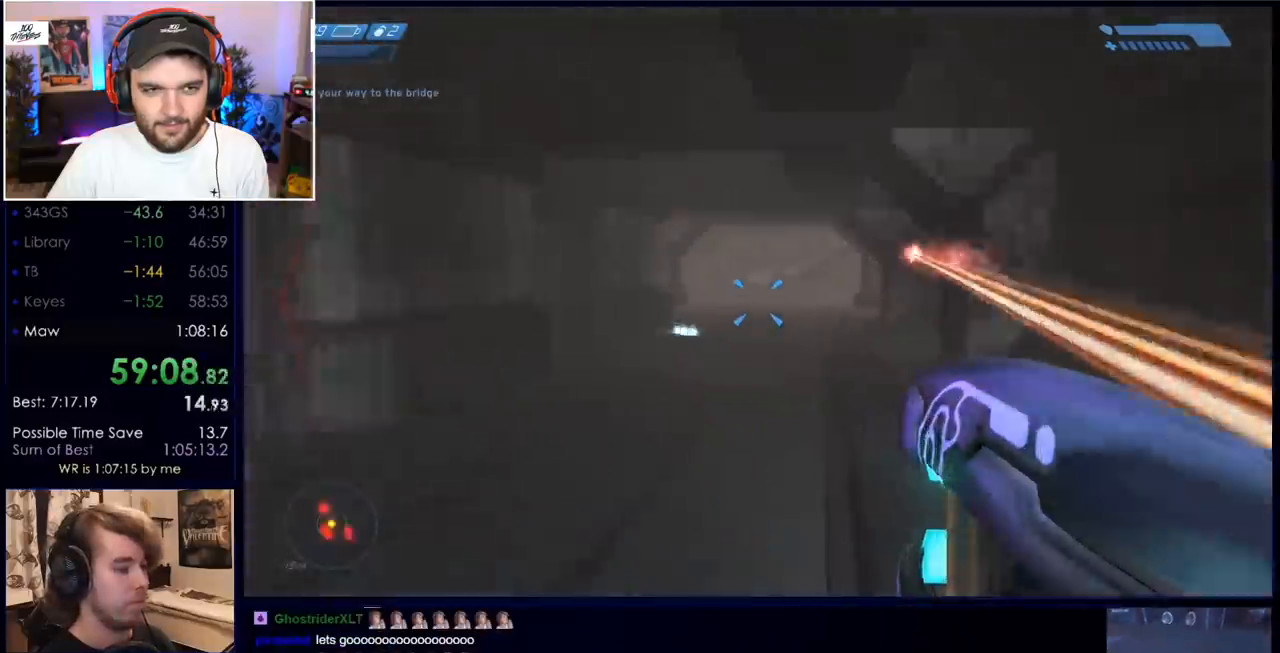
{"keys": ["a", "w"], "mouse": ["left"], "events": [[250, "a", "down"]]}